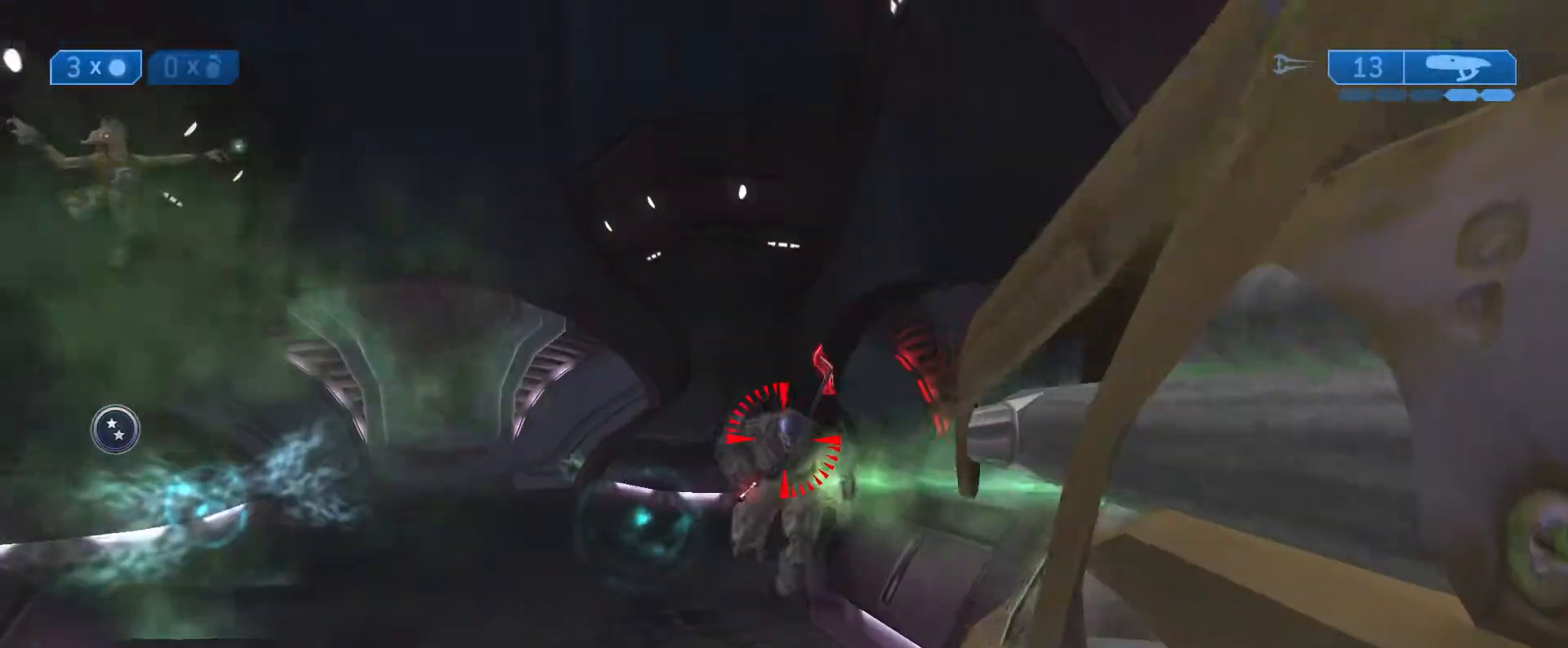
Gameplay with a controller (Xbox layout); each line is a JSON object with the inputs held at the frame after it. "events" lists button and stick changes between this image and that frame as [ms after this image, input, new state], when the widget could be followed in between.
{"buttons": [], "left_stick": "down", "right_stick": "center", "events": [[183, "left_stick", "down"], [200, "right_stick", "left"], [250, "R2", "down"], [333, "right_stick", "center"], [417, "R2", "up"]]}
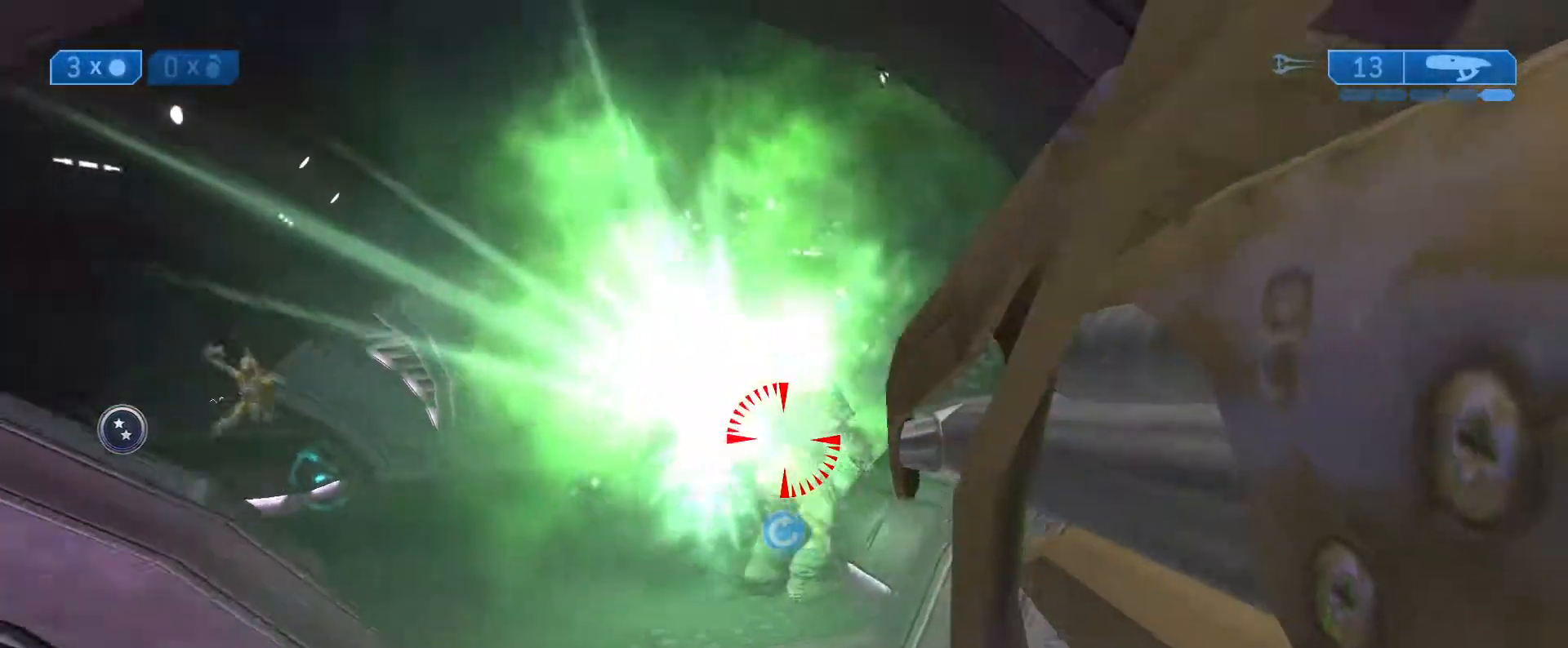
{"buttons": [], "left_stick": "up-right", "right_stick": "center", "events": [[117, "left_stick", "down-right"], [250, "R2", "down"], [283, "left_stick", "up-right"], [383, "R2", "up"]]}
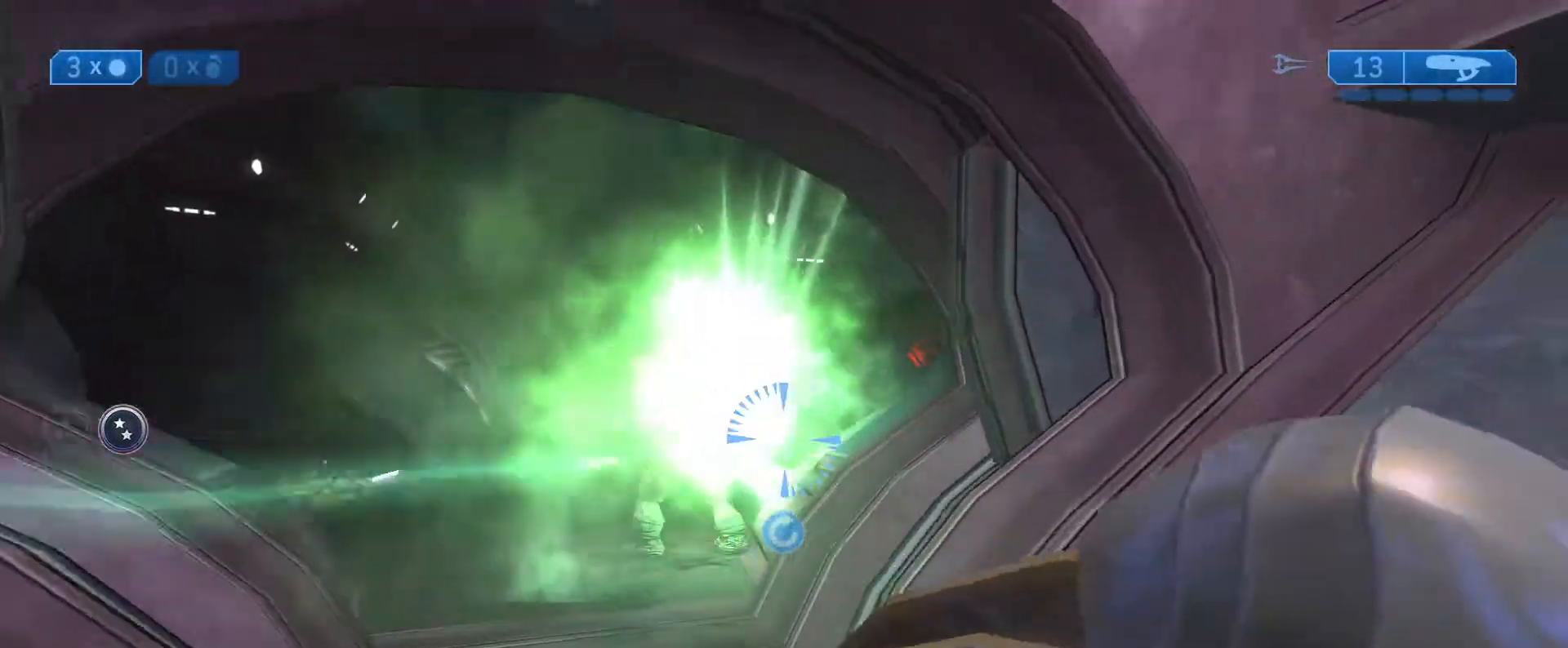
{"buttons": [], "left_stick": "up-left", "right_stick": "down", "events": [[67, "left_stick", "up"], [183, "left_stick", "up-left"], [283, "right_stick", "down"]]}
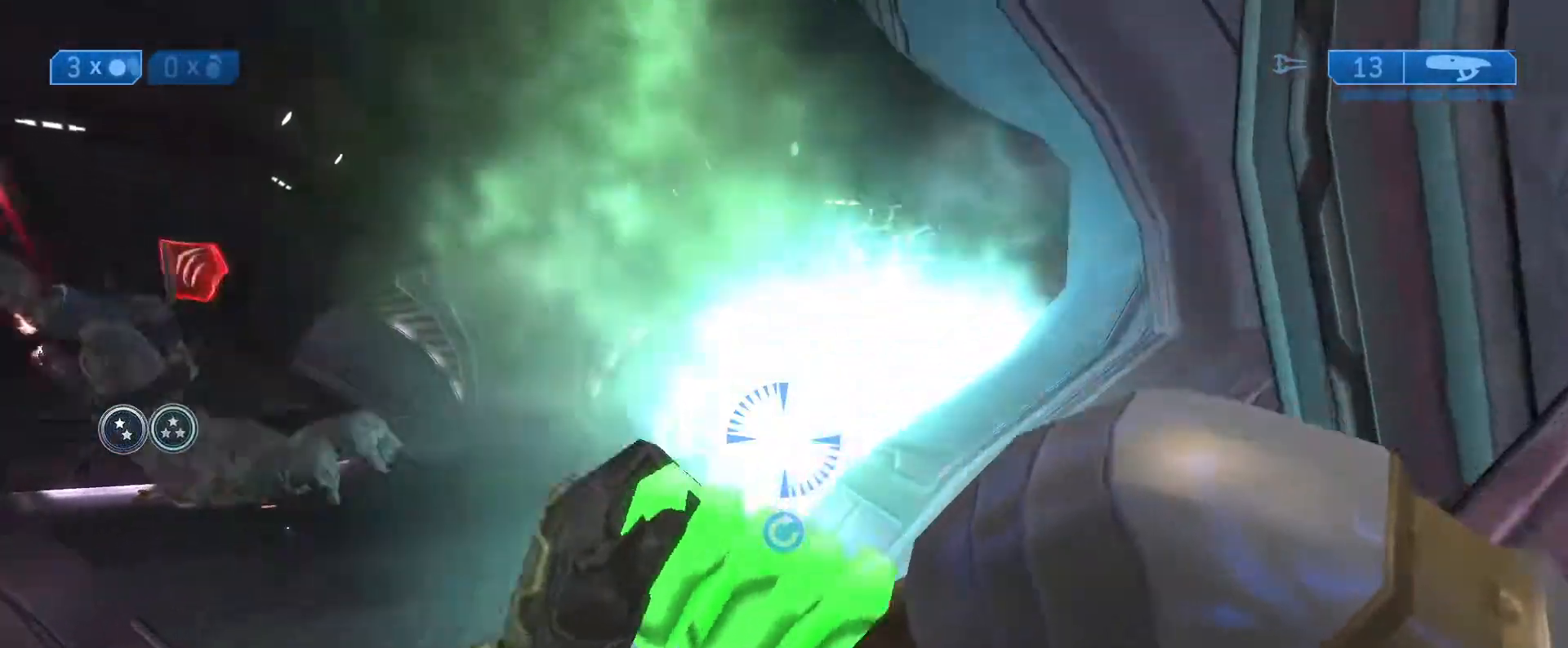
{"buttons": [], "left_stick": "up", "right_stick": "down-left", "events": [[133, "left_stick", "up"], [217, "right_stick", "down-left"]]}
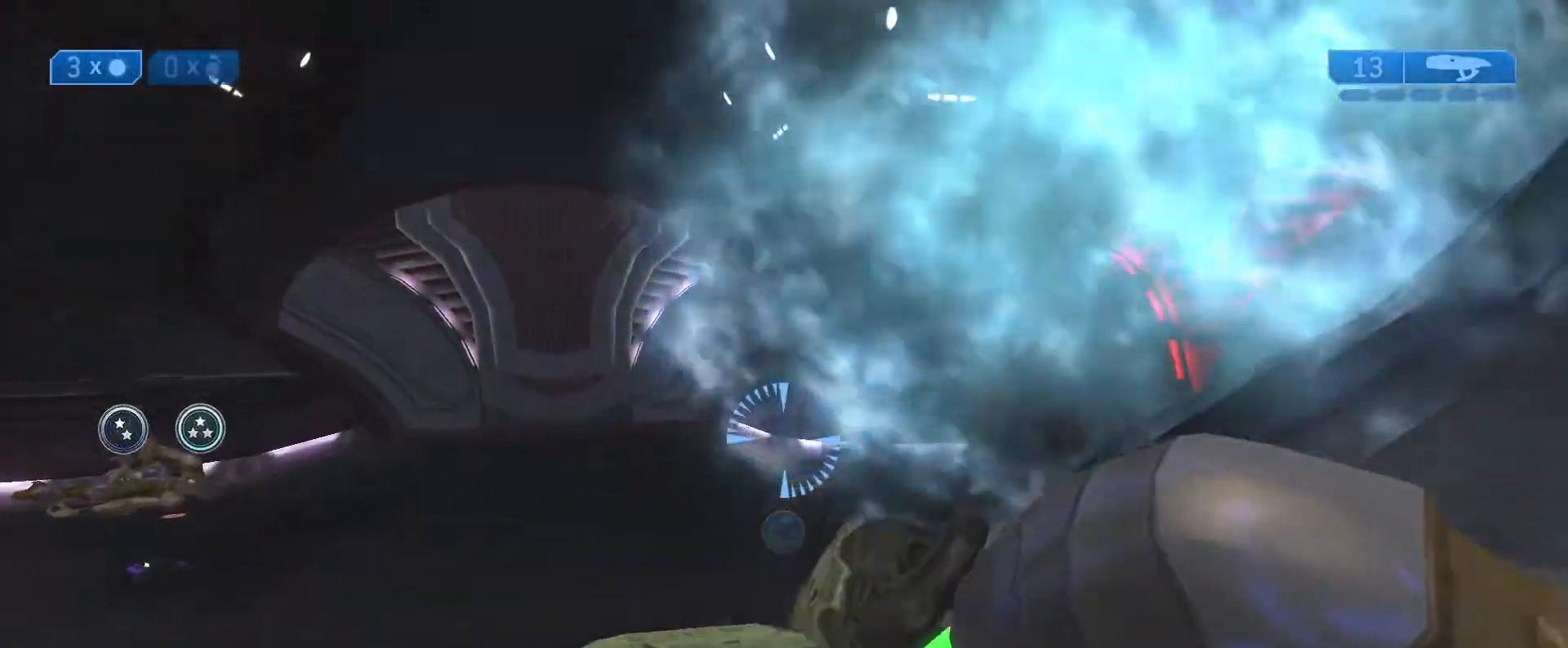
{"buttons": [], "left_stick": "up-right", "right_stick": "left", "events": [[167, "right_stick", "left"], [200, "left_stick", "up-right"]]}
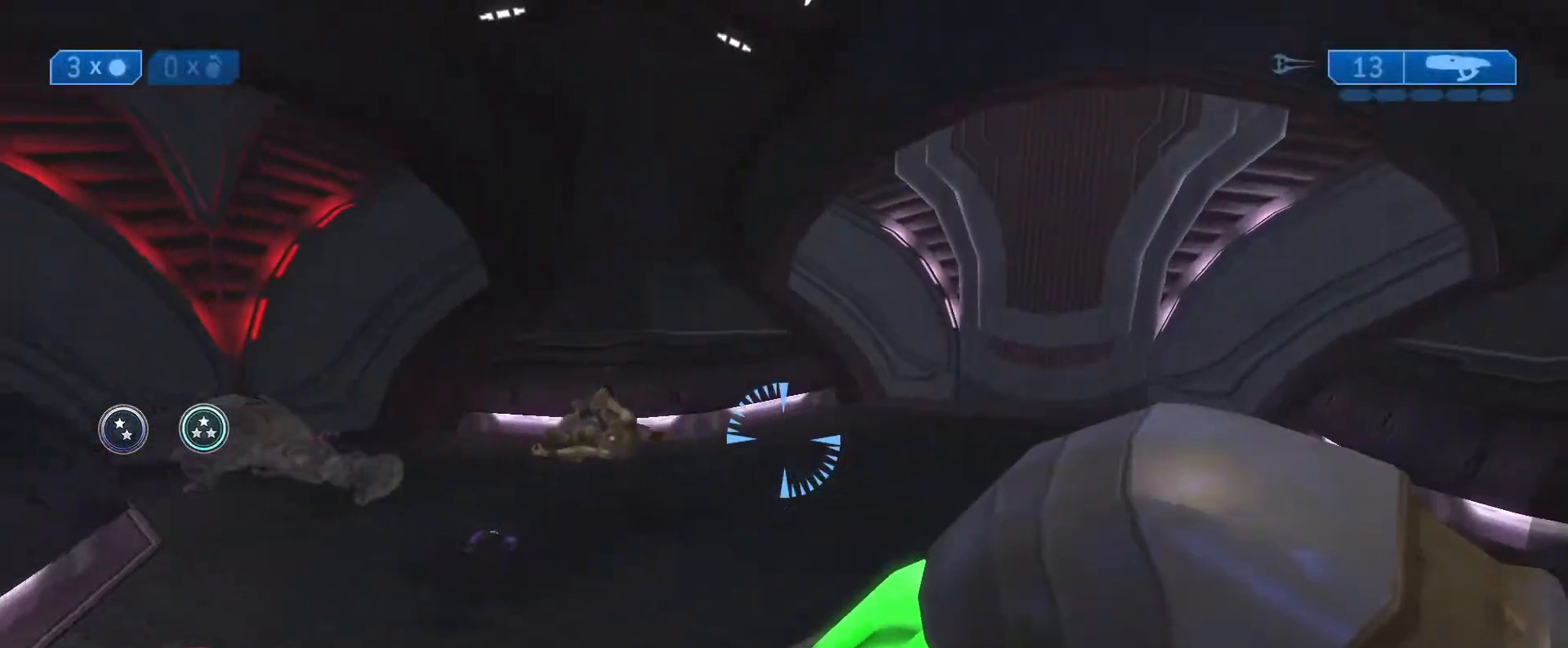
{"buttons": [], "left_stick": "up-left", "right_stick": "right", "events": [[117, "right_stick", "center"], [200, "left_stick", "up"], [233, "right_stick", "right"], [350, "left_stick", "up-left"]]}
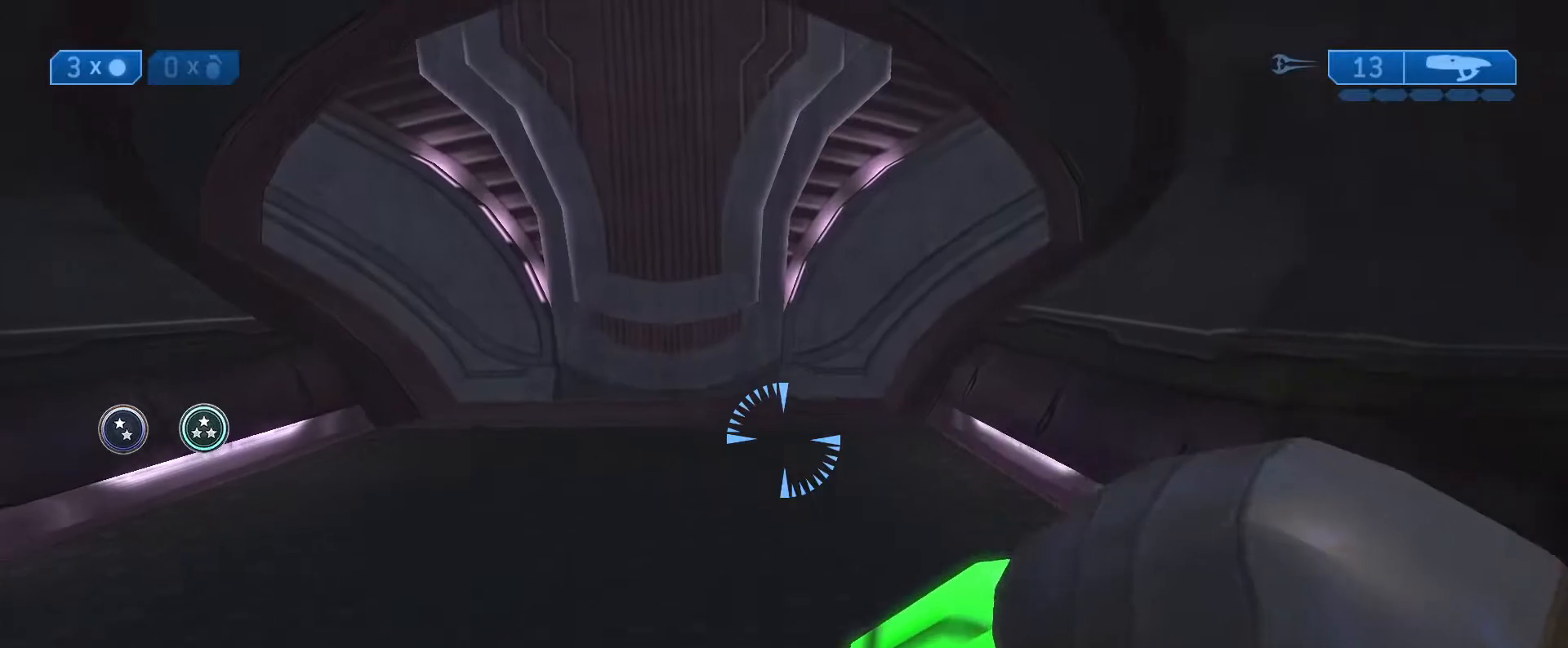
{"buttons": [], "left_stick": "up-left", "right_stick": "up-right", "events": [[483, "right_stick", "up-right"]]}
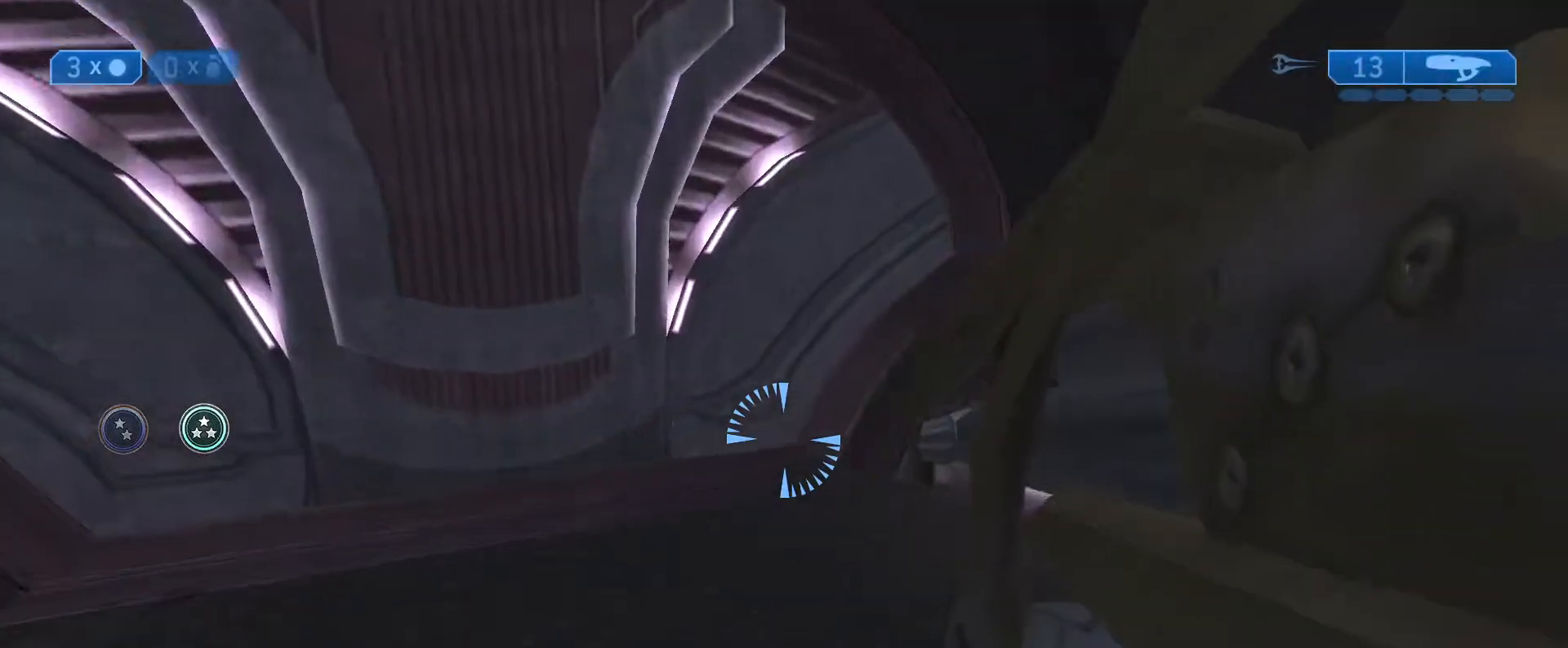
{"buttons": [], "left_stick": "right", "right_stick": "up-right", "events": [[317, "left_stick", "center"], [450, "left_stick", "right"]]}
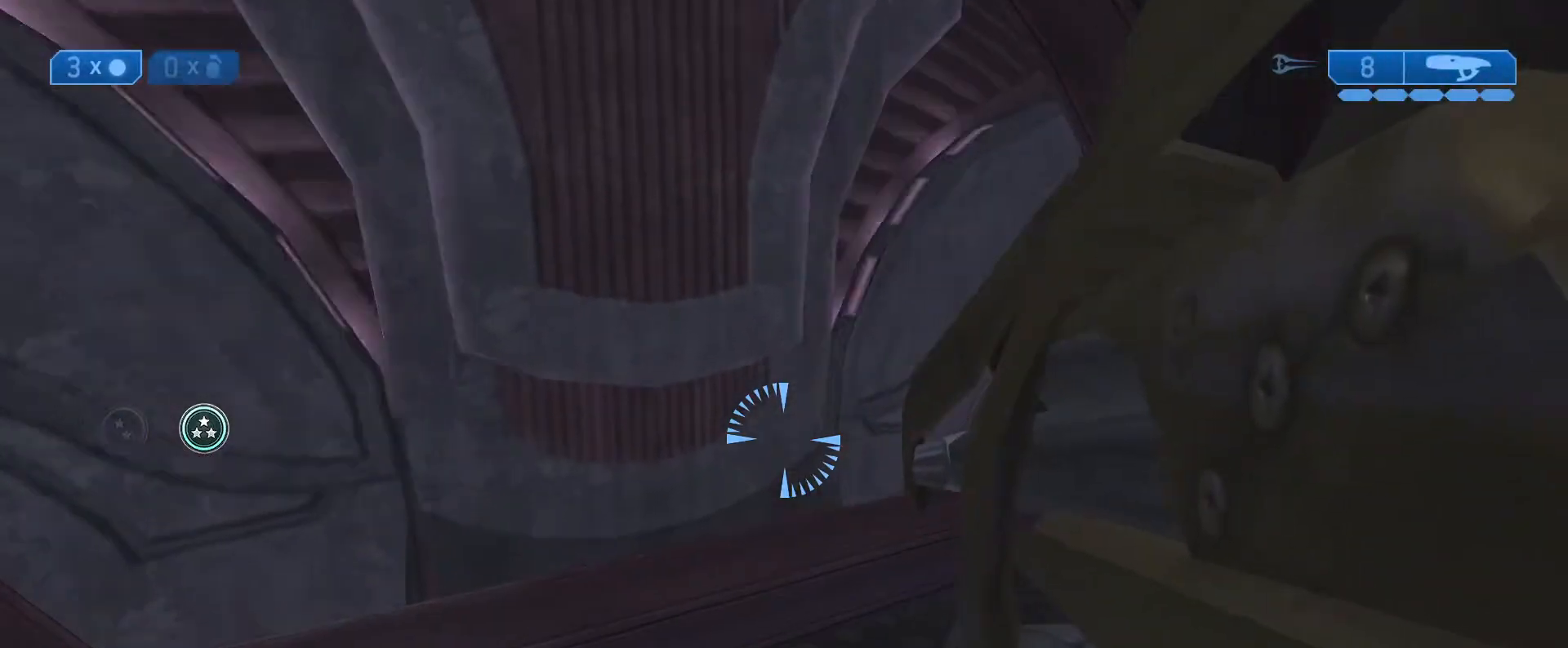
{"buttons": [], "left_stick": "up-left", "right_stick": "up", "events": [[50, "right_stick", "center"], [117, "right_stick", "up-left"], [217, "left_stick", "up"], [333, "left_stick", "up-left"], [483, "right_stick", "up"]]}
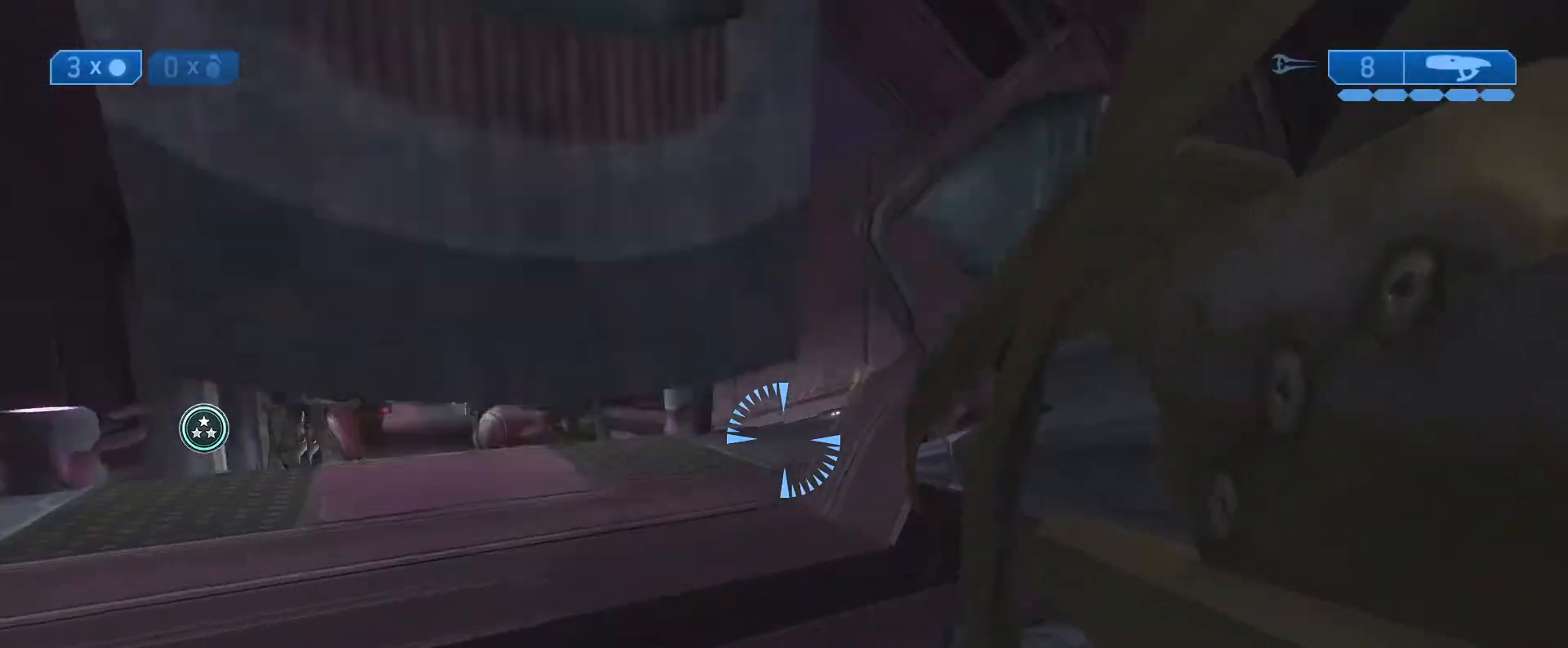
{"buttons": [], "left_stick": "up", "right_stick": "center", "events": [[233, "right_stick", "up-right"], [250, "R2", "down"], [300, "left_stick", "up"], [383, "right_stick", "center"], [400, "R2", "up"]]}
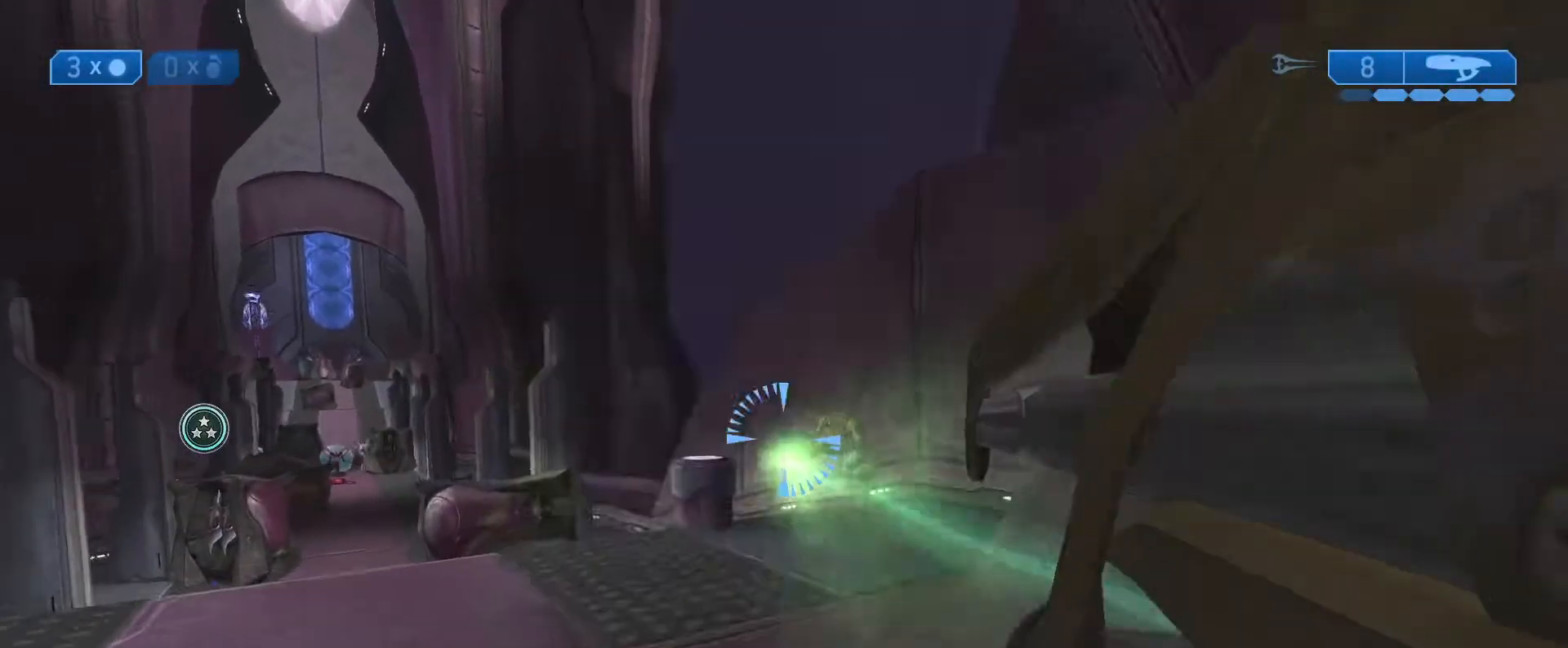
{"buttons": [], "left_stick": "up", "right_stick": "down-right", "events": [[283, "right_stick", "down"], [467, "right_stick", "down-right"]]}
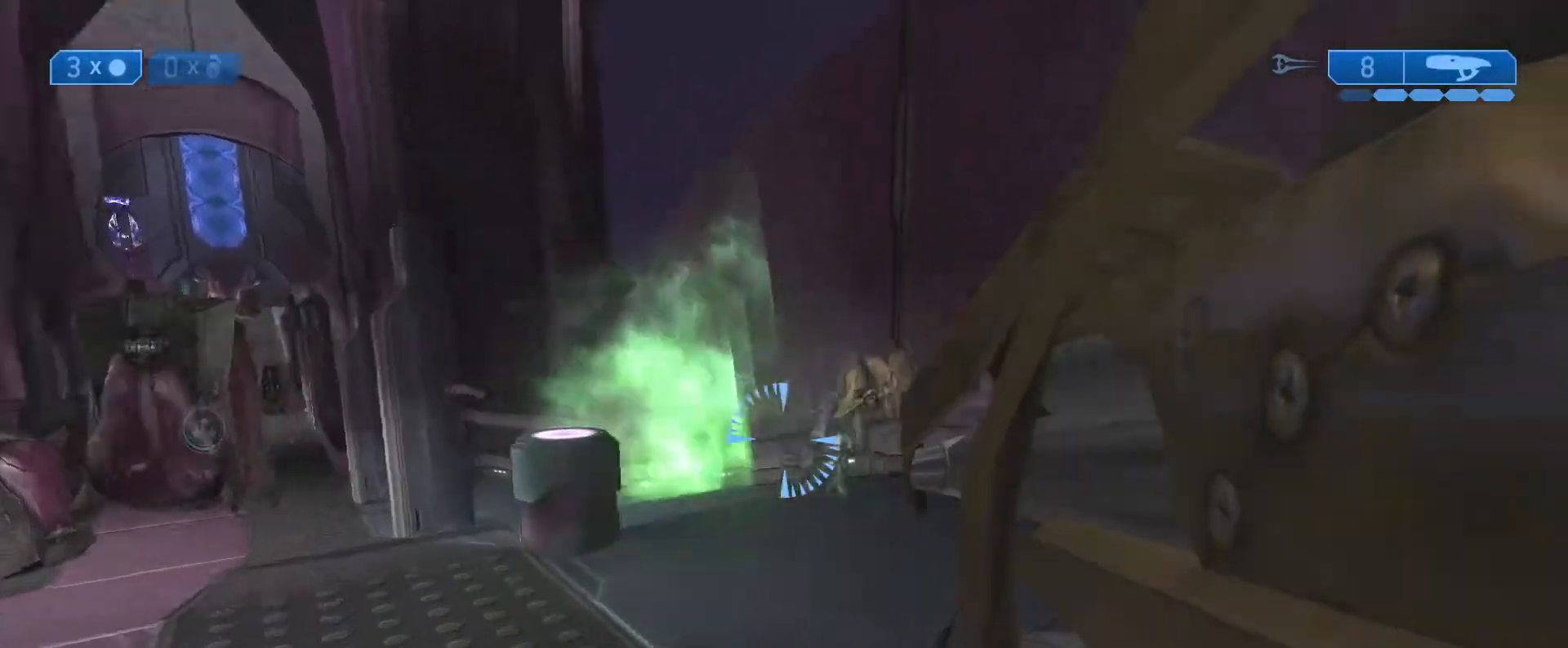
{"buttons": ["R1"], "left_stick": "up-right", "right_stick": "center", "events": [[117, "right_stick", "center"], [400, "R1", "down"], [483, "left_stick", "up-right"]]}
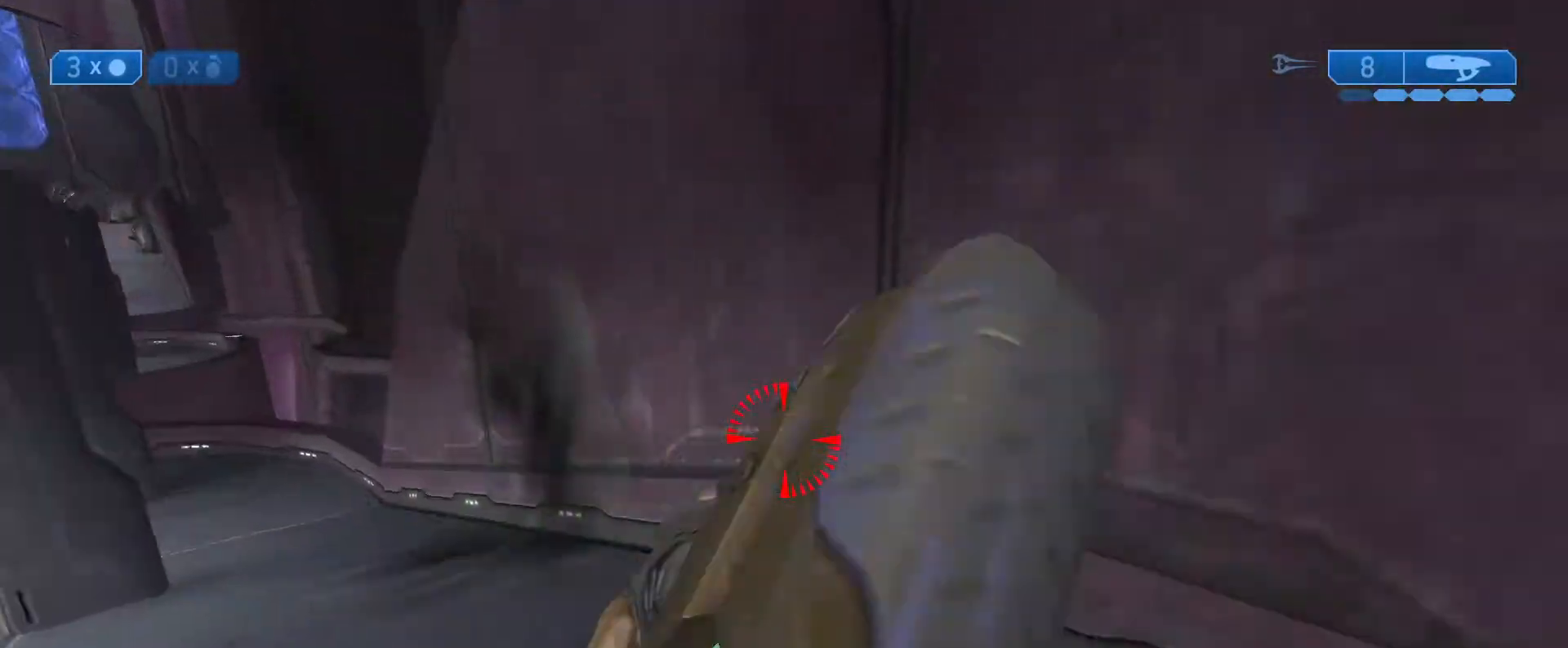
{"buttons": [], "left_stick": "right", "right_stick": "left", "events": [[50, "R1", "up"], [50, "right_stick", "down-left"], [233, "left_stick", "right"], [417, "right_stick", "left"]]}
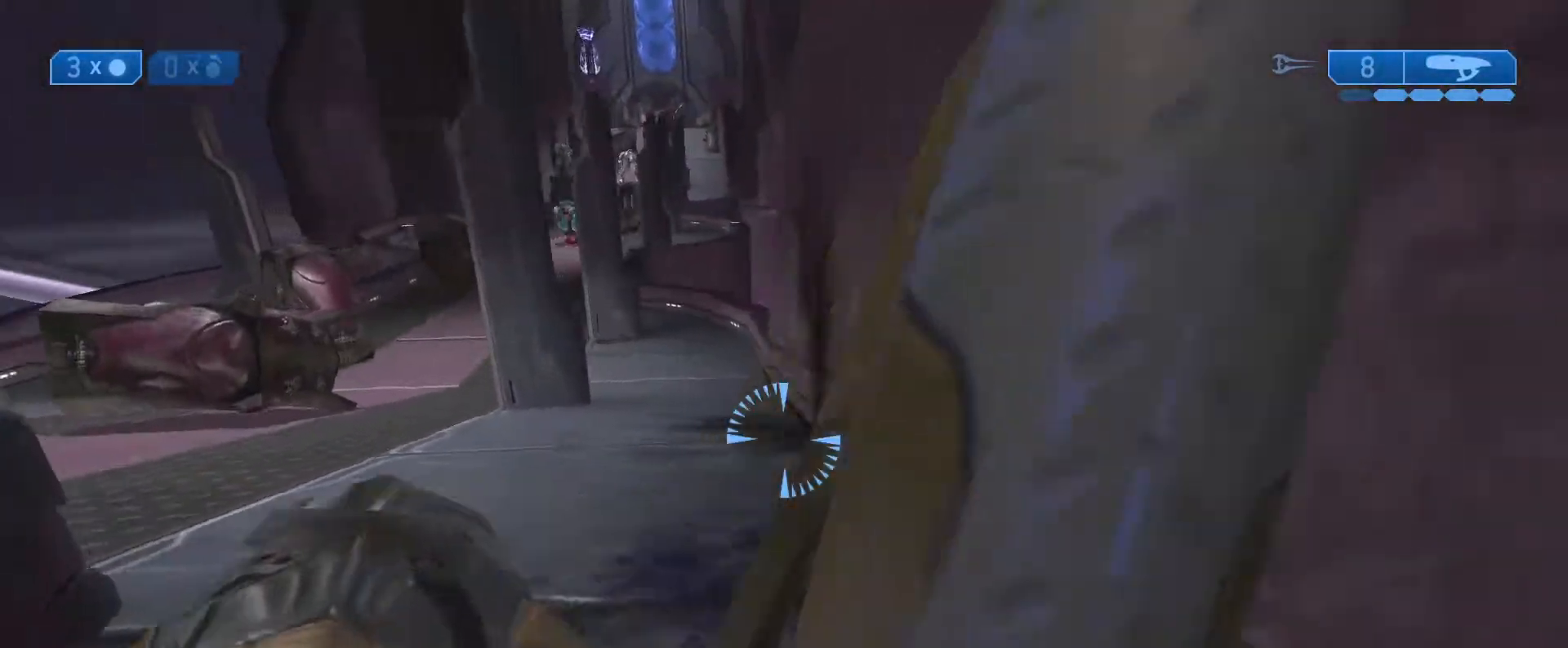
{"buttons": [], "left_stick": "up", "right_stick": "left", "events": [[200, "left_stick", "up-right"], [383, "R1", "down"], [450, "left_stick", "up"], [500, "R1", "up"]]}
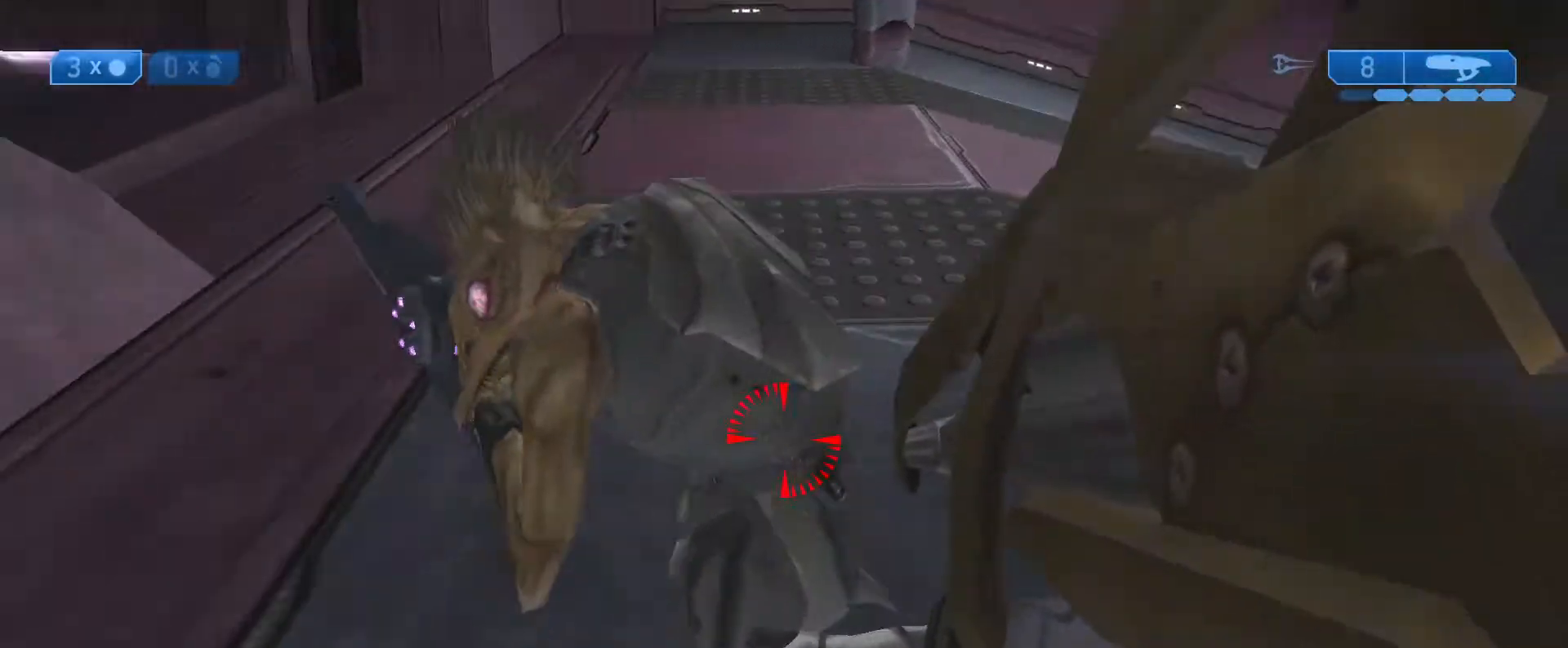
{"buttons": [], "left_stick": "down-left", "right_stick": "center", "events": [[50, "R1", "down"], [100, "left_stick", "center"], [167, "R1", "up"], [217, "left_stick", "down"], [250, "right_stick", "center"], [267, "R1", "down"], [400, "R1", "up"], [433, "left_stick", "down-left"]]}
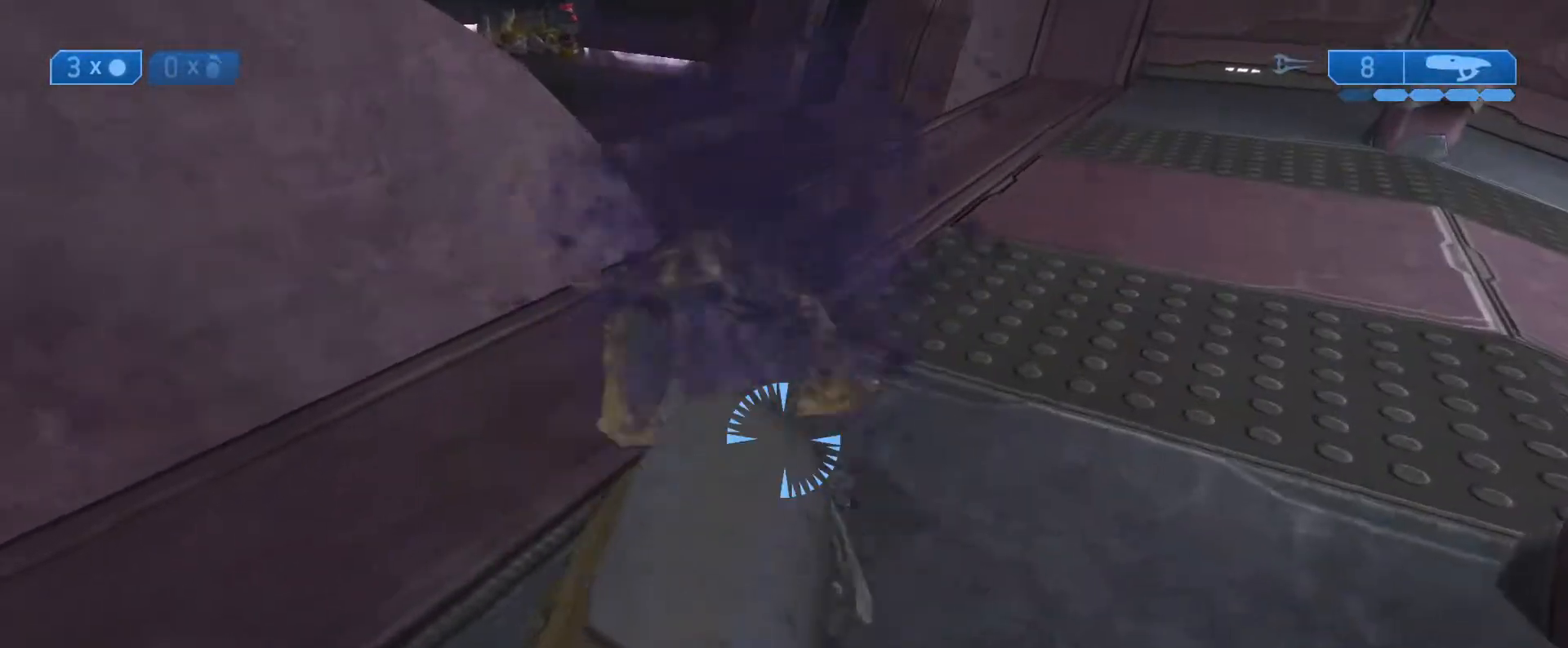
{"buttons": [], "left_stick": "center", "right_stick": "up-right", "events": [[33, "left_stick", "down"], [150, "right_stick", "right"], [367, "left_stick", "center"], [417, "right_stick", "up-right"]]}
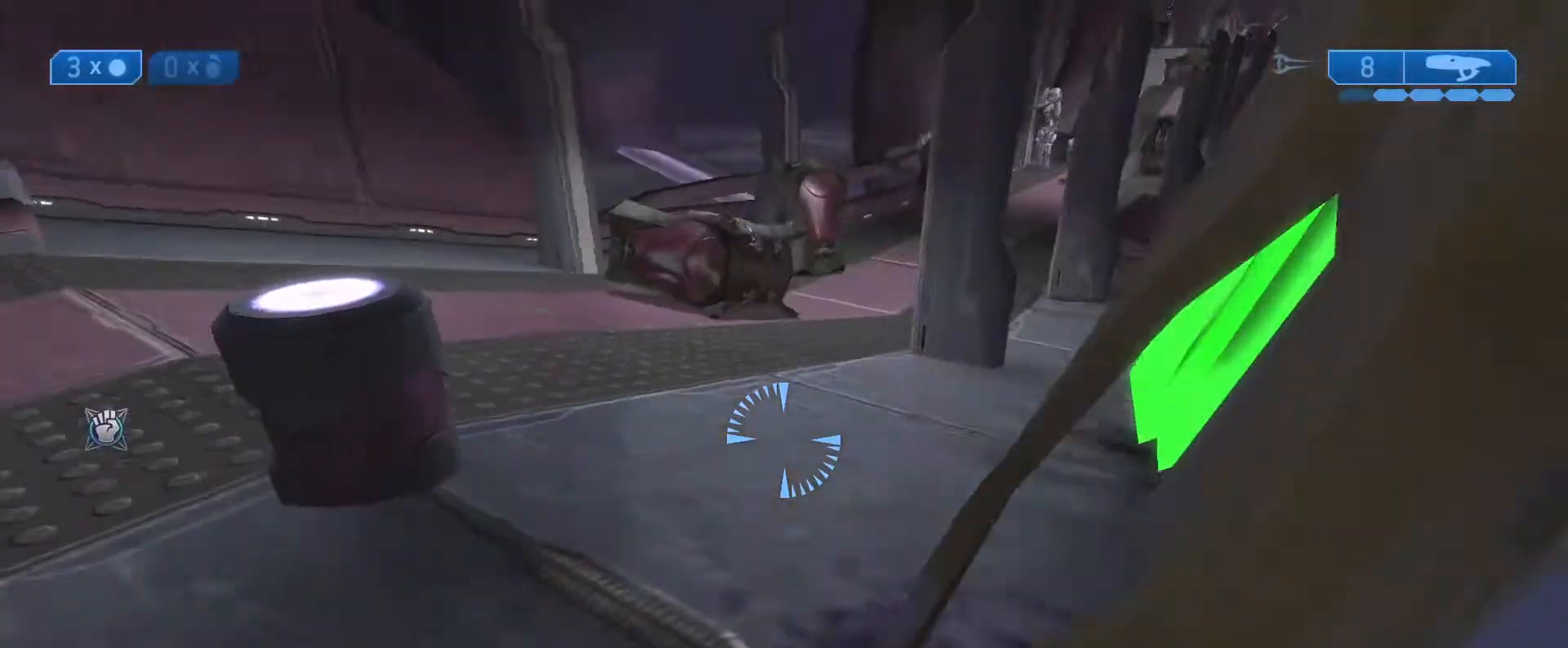
{"buttons": [], "left_stick": "center", "right_stick": "up", "events": [[183, "right_stick", "center"], [233, "right_stick", "right"], [267, "left_stick", "down-left"], [433, "left_stick", "center"], [433, "right_stick", "up"]]}
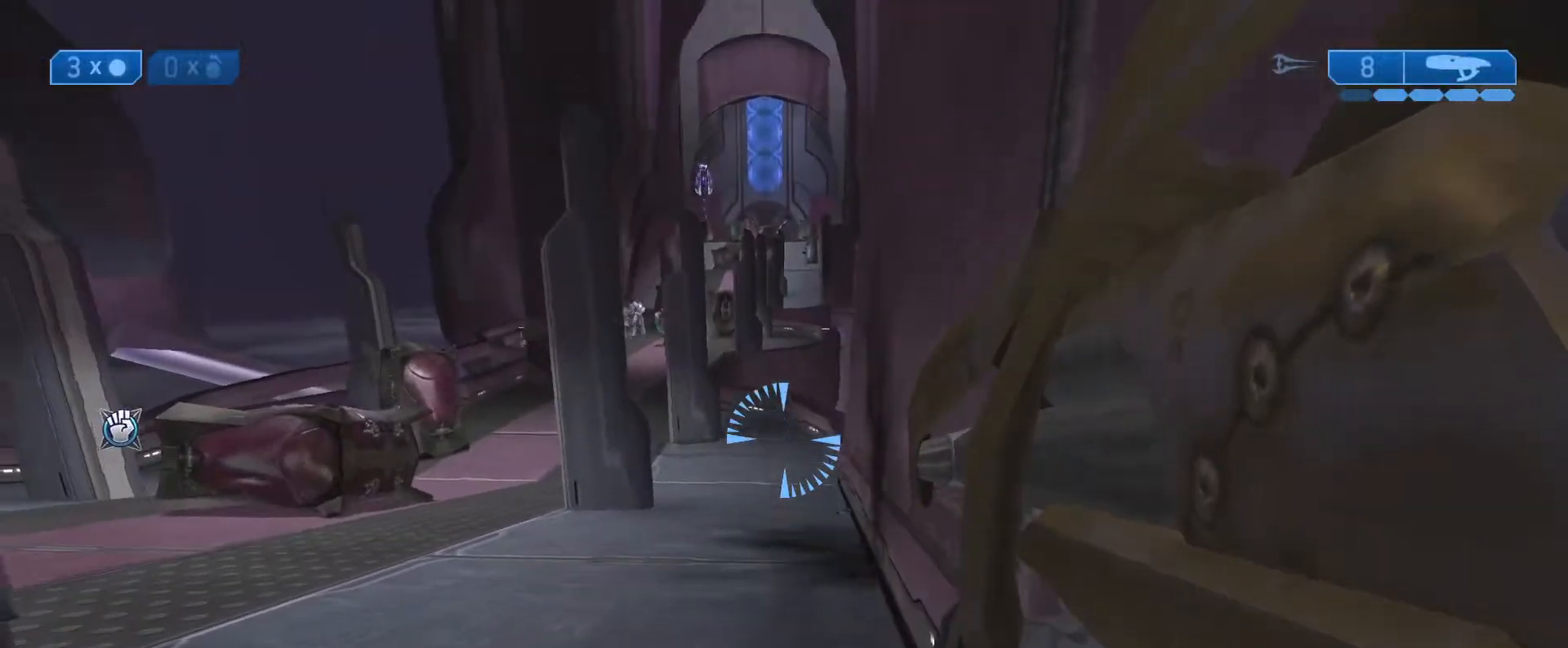
{"buttons": [], "left_stick": "left", "right_stick": "center", "events": [[117, "right_stick", "center"], [283, "left_stick", "left"]]}
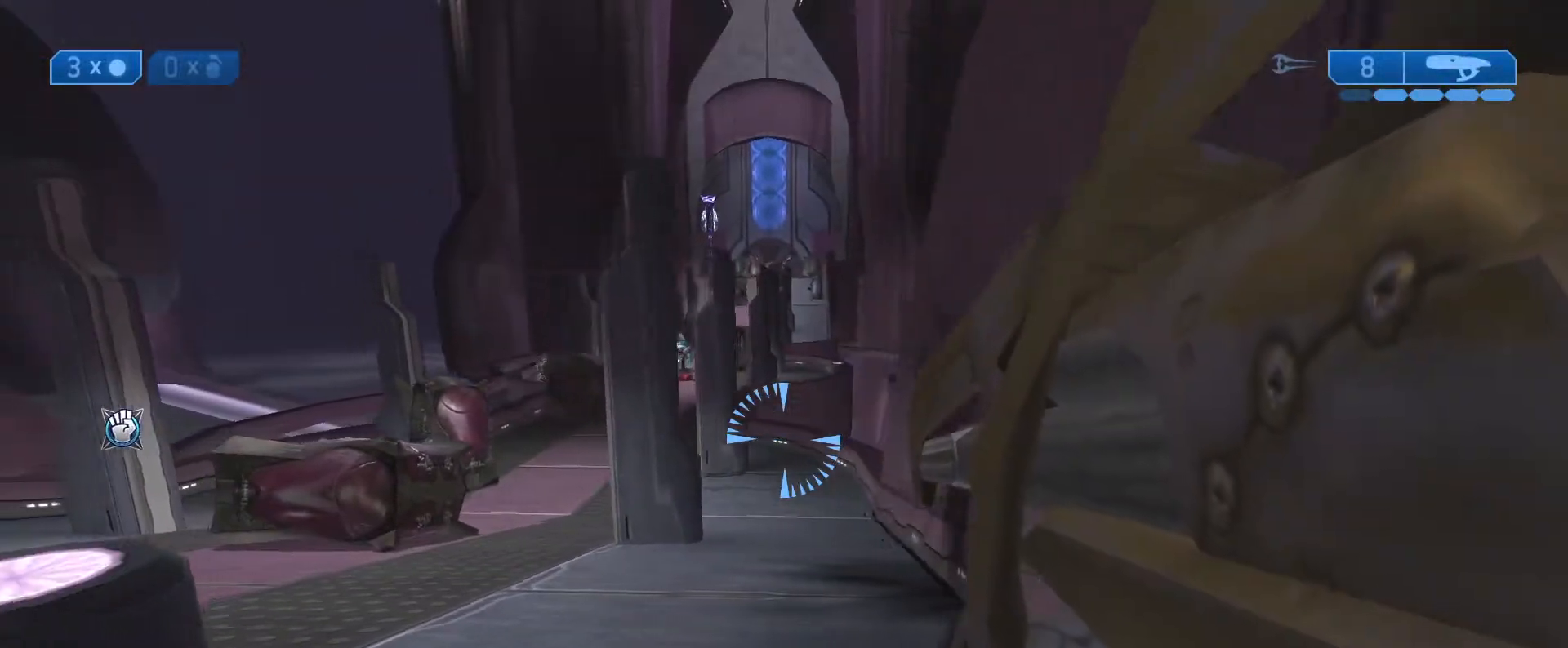
{"buttons": [], "left_stick": "center", "right_stick": "center", "events": [[33, "L1", "down"], [83, "R3", "down"], [117, "right_stick", "up"], [133, "R3", "up"], [183, "L1", "up"], [250, "right_stick", "up-left"], [283, "left_stick", "center"], [367, "right_stick", "center"]]}
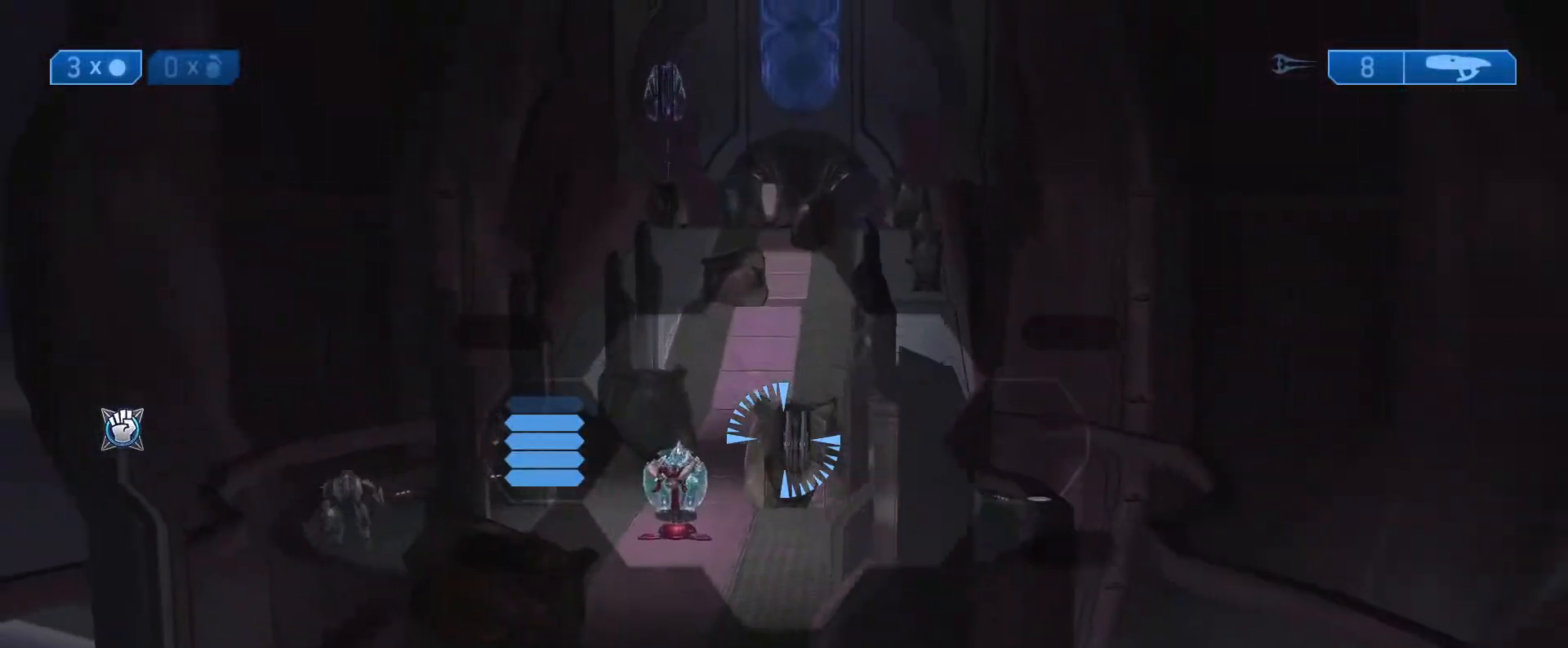
{"buttons": ["Y", "R2"], "left_stick": "up-right", "right_stick": "center", "events": [[17, "right_stick", "down-left"], [100, "left_stick", "down-right"], [133, "right_stick", "center"], [183, "left_stick", "up-right"], [350, "Y", "down"], [383, "X", "down"], [383, "Y", "up"], [400, "R2", "down"], [450, "X", "up"], [467, "Y", "down"]]}
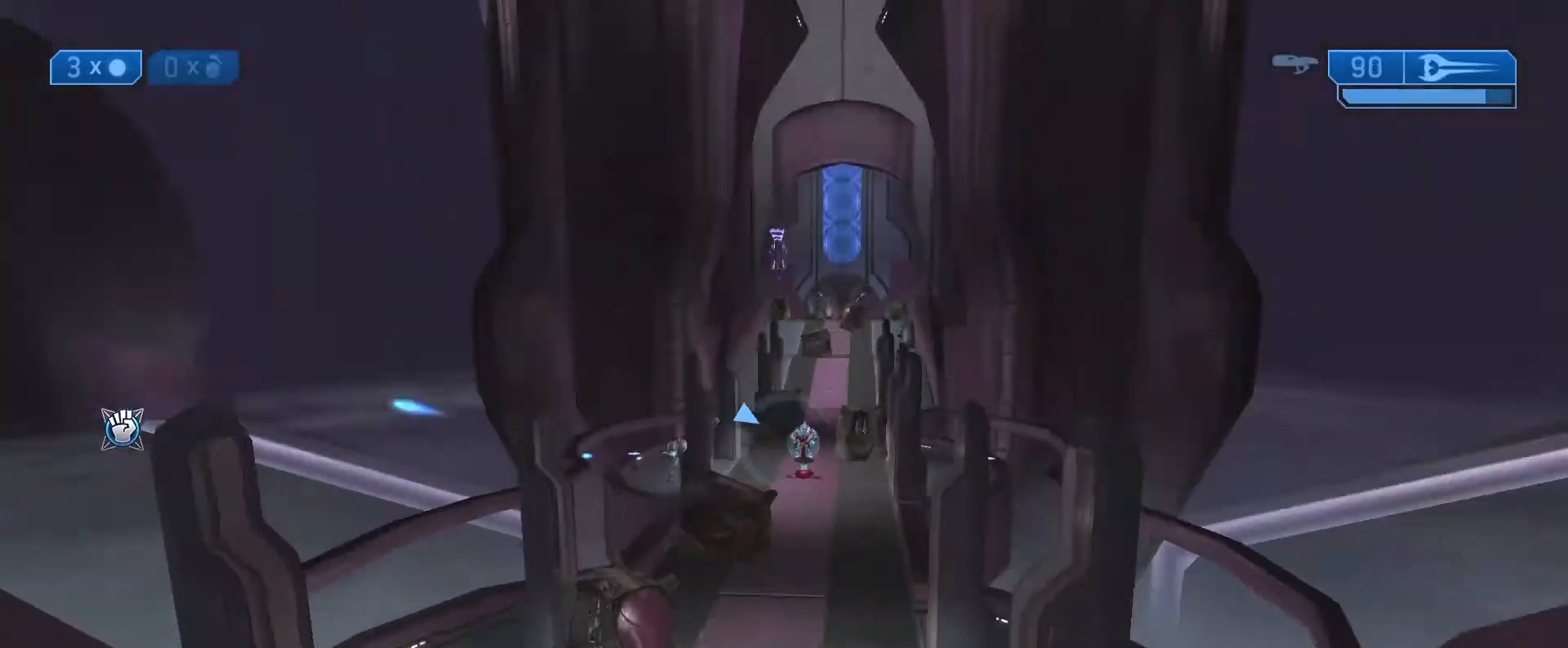
{"buttons": [], "left_stick": "up-right", "right_stick": "center", "events": [[17, "R2", "up"], [50, "Y", "up"], [133, "left_stick", "center"], [200, "X", "down"], [217, "L1", "down"], [233, "left_stick", "up-right"], [283, "X", "up"], [317, "L1", "up"], [333, "X", "down"], [367, "L1", "down"], [417, "X", "up"], [500, "L1", "up"]]}
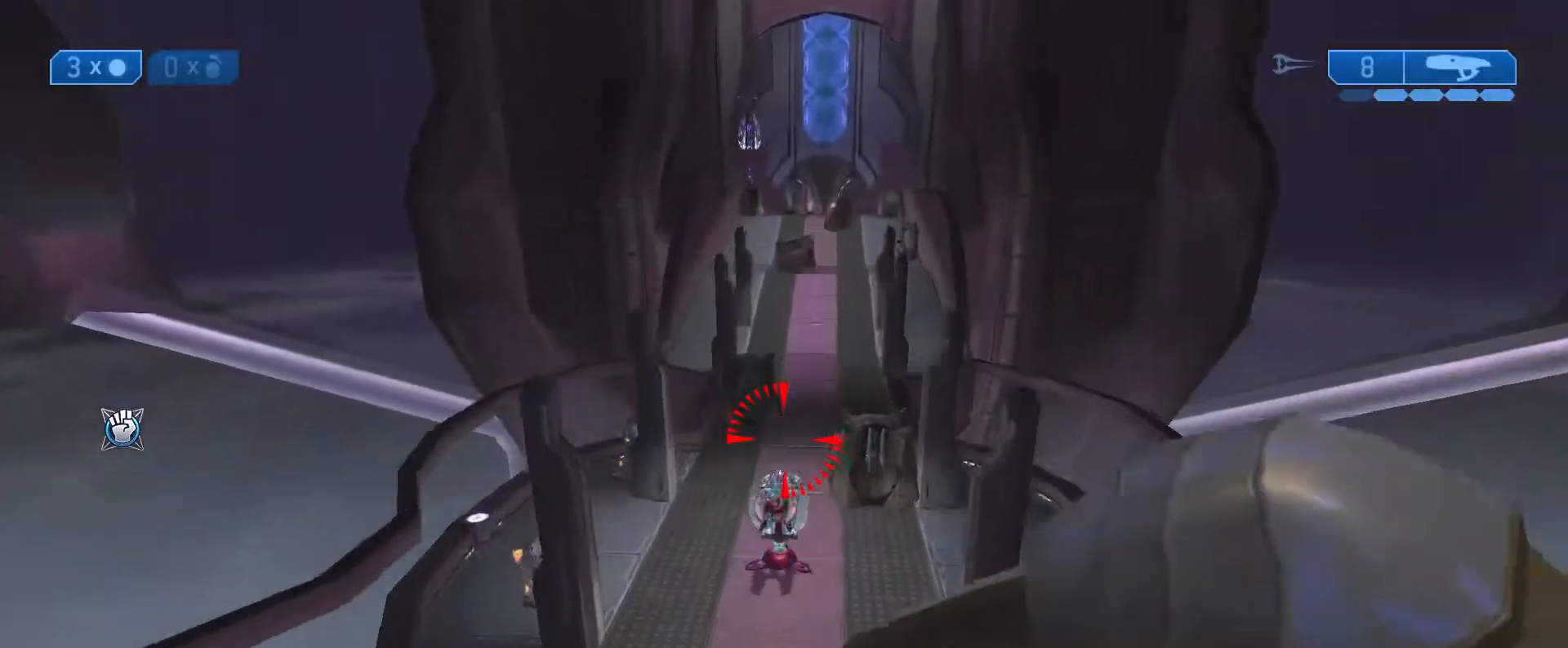
{"buttons": [], "left_stick": "up-right", "right_stick": "up-right", "events": [[133, "right_stick", "up"], [350, "right_stick", "up-right"]]}
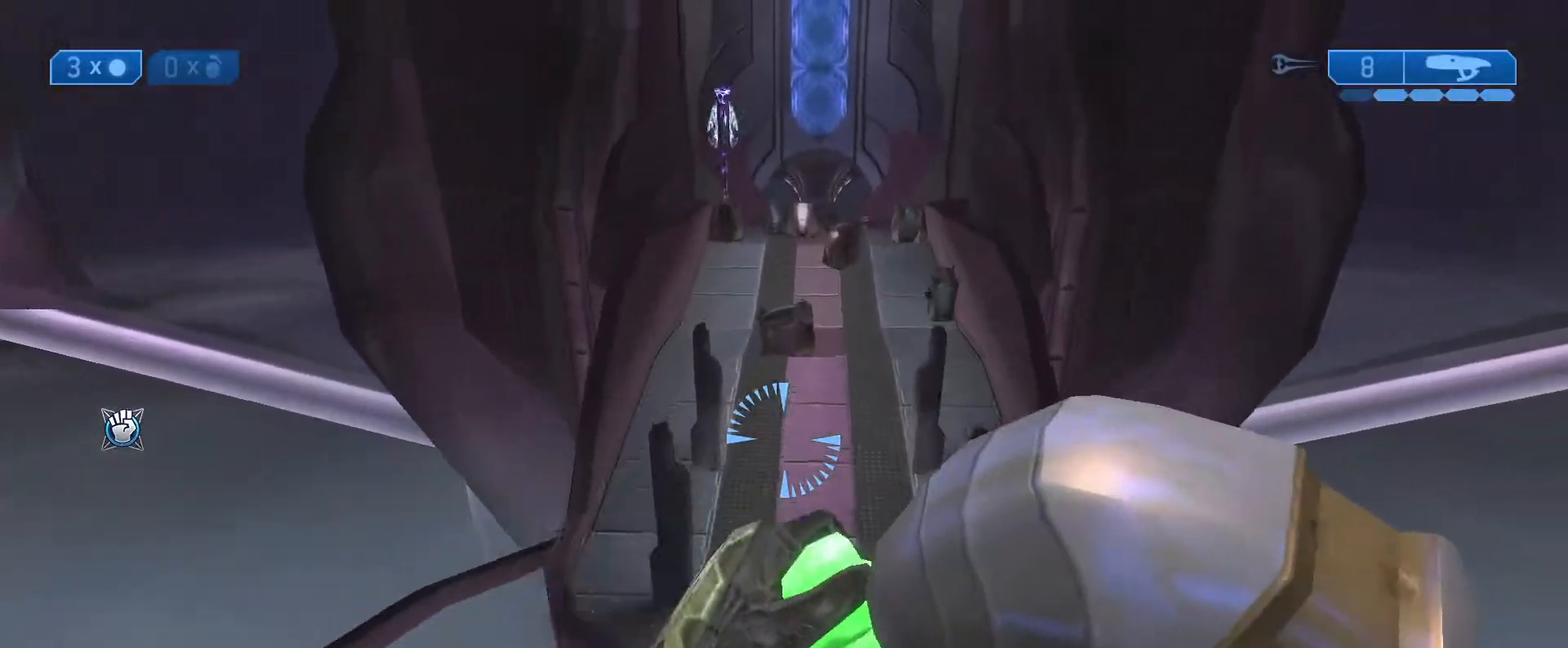
{"buttons": [], "left_stick": "up", "right_stick": "center", "events": [[167, "left_stick", "up"], [417, "right_stick", "center"]]}
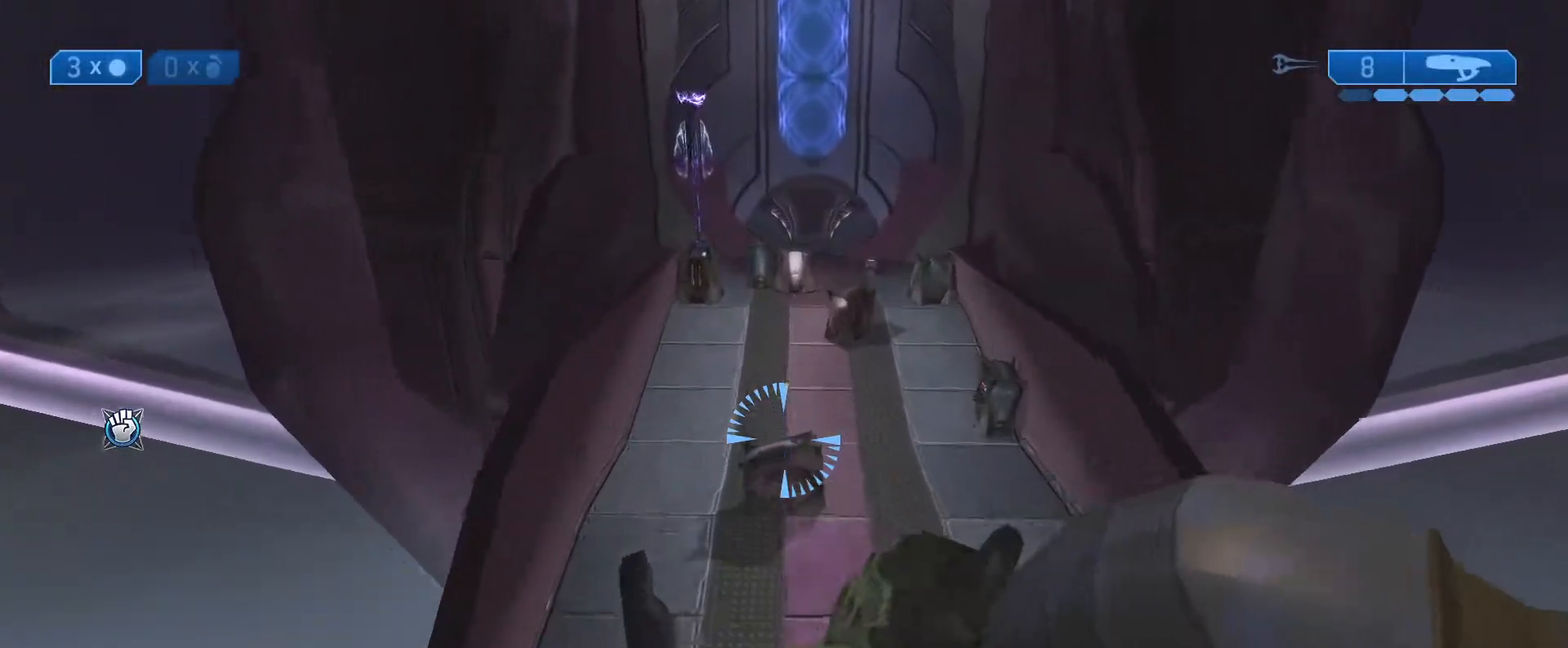
{"buttons": [], "left_stick": "up", "right_stick": "center", "events": []}
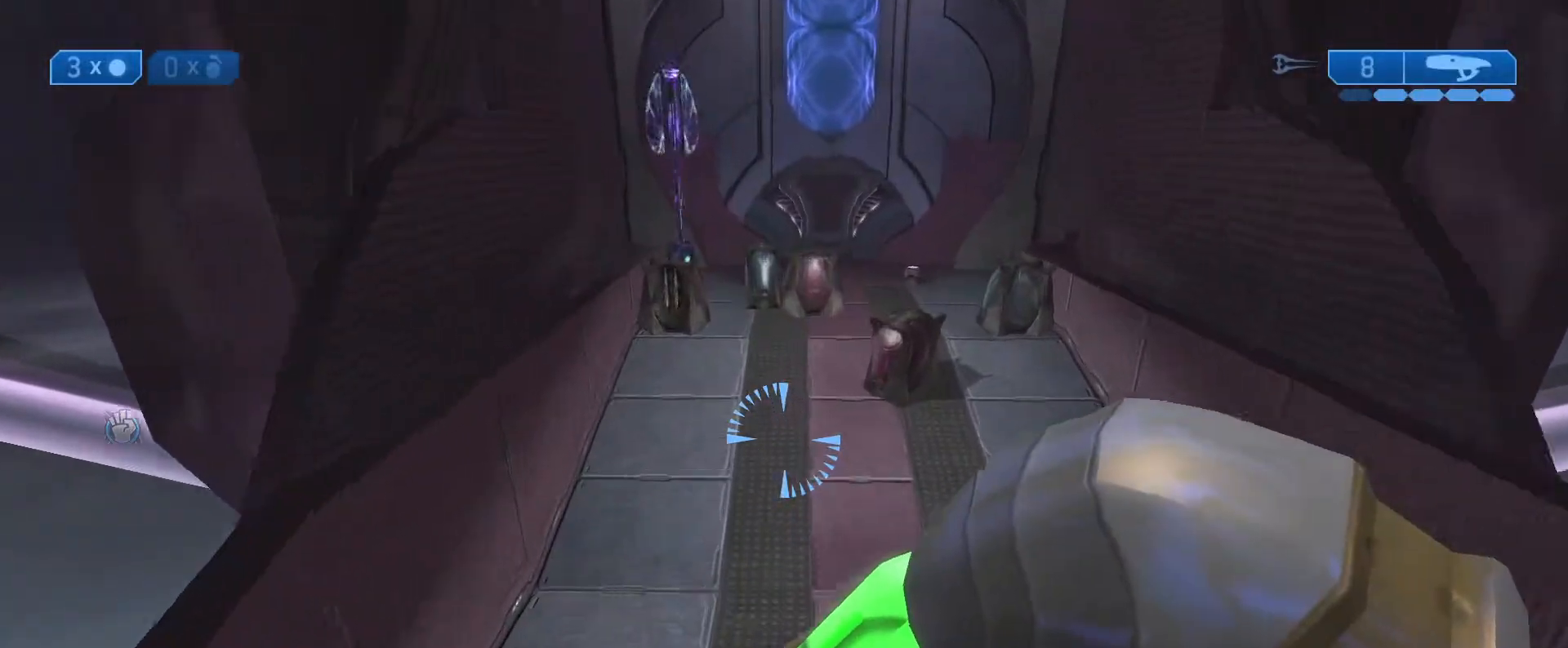
{"buttons": [], "left_stick": "up", "right_stick": "up", "events": [[333, "right_stick", "up"]]}
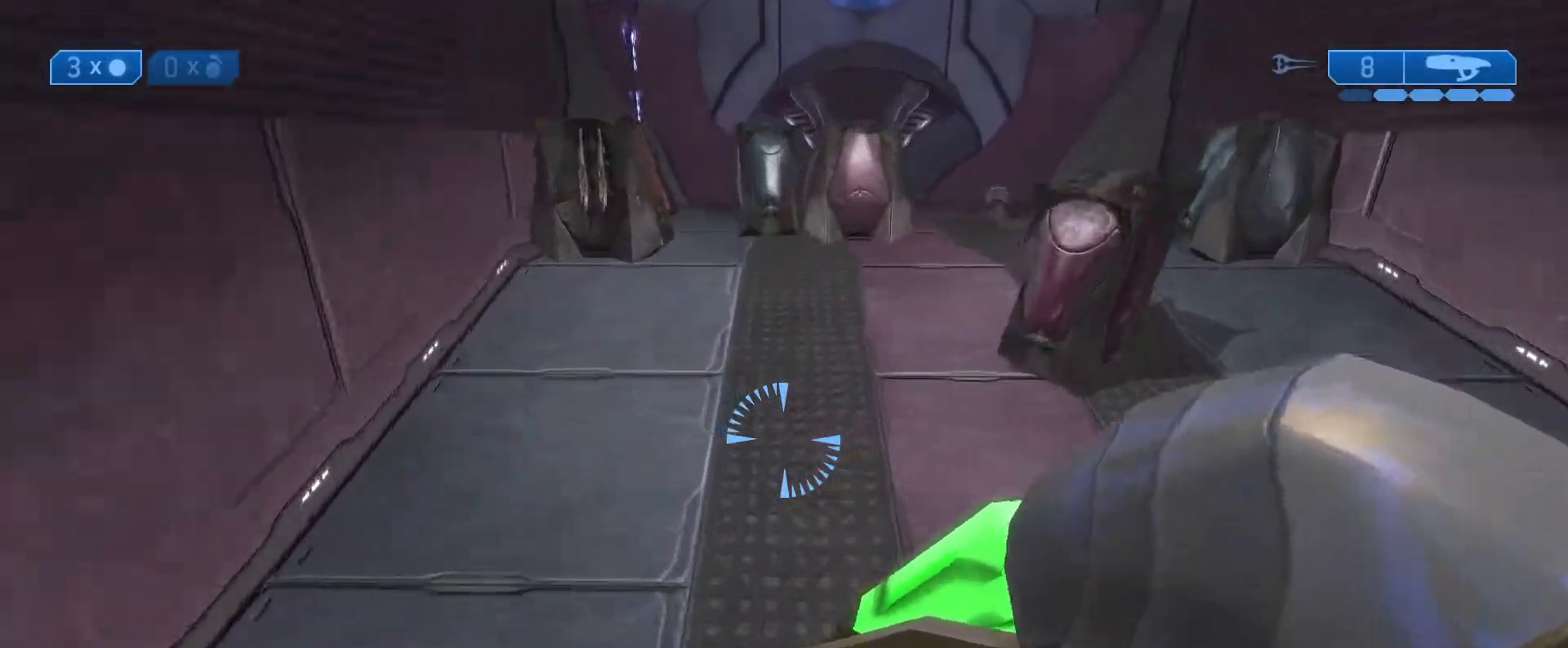
{"buttons": [], "left_stick": "up", "right_stick": "right", "events": [[383, "right_stick", "up-right"], [483, "right_stick", "right"]]}
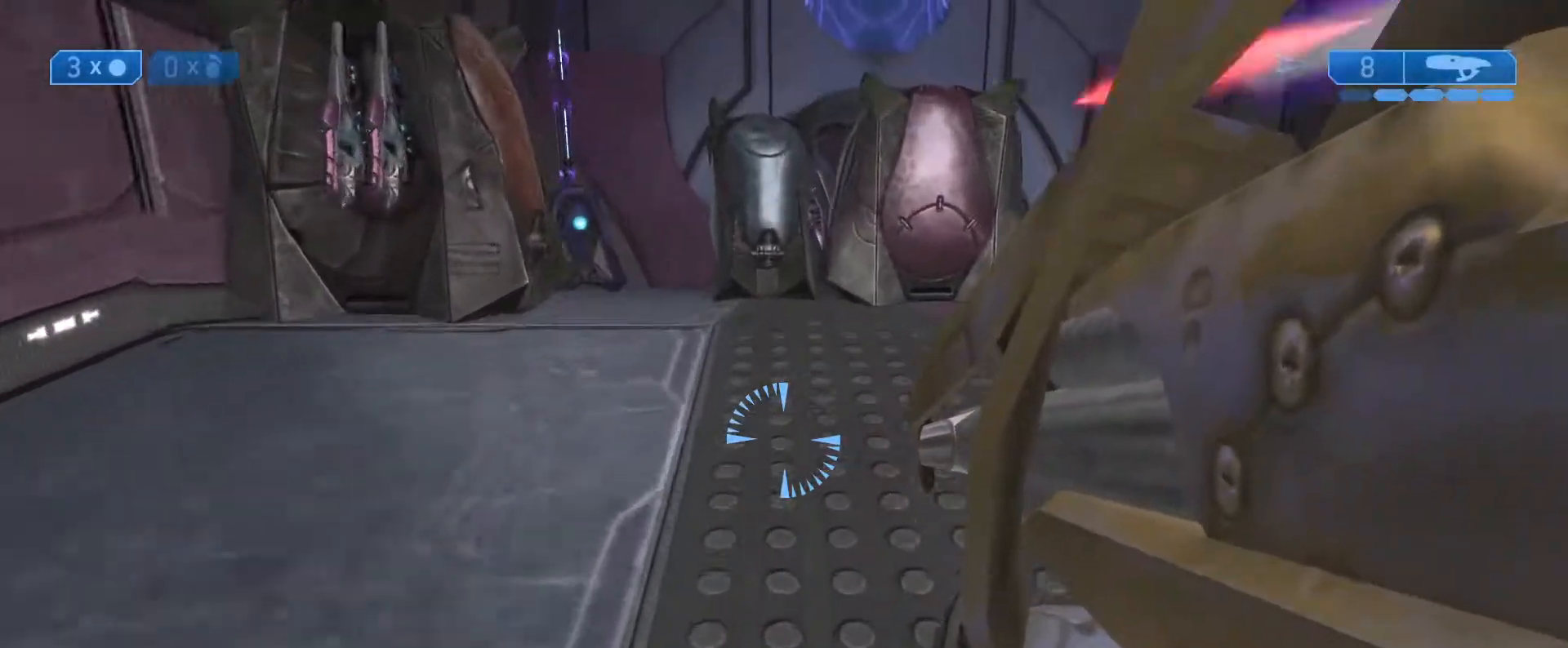
{"buttons": [], "left_stick": "up", "right_stick": "center", "events": [[450, "right_stick", "center"]]}
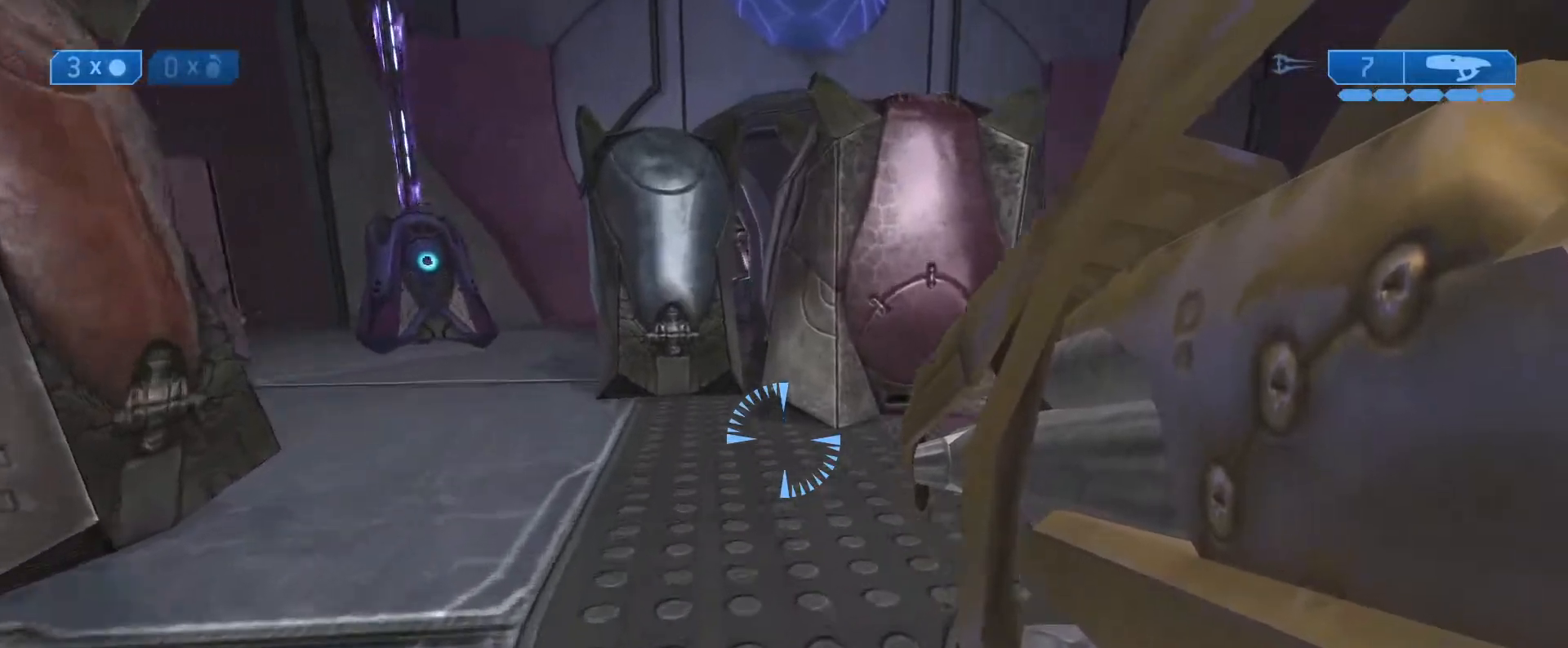
{"buttons": [], "left_stick": "up", "right_stick": "down-right", "events": [[233, "L1", "down"], [417, "L1", "up"], [450, "right_stick", "down-right"]]}
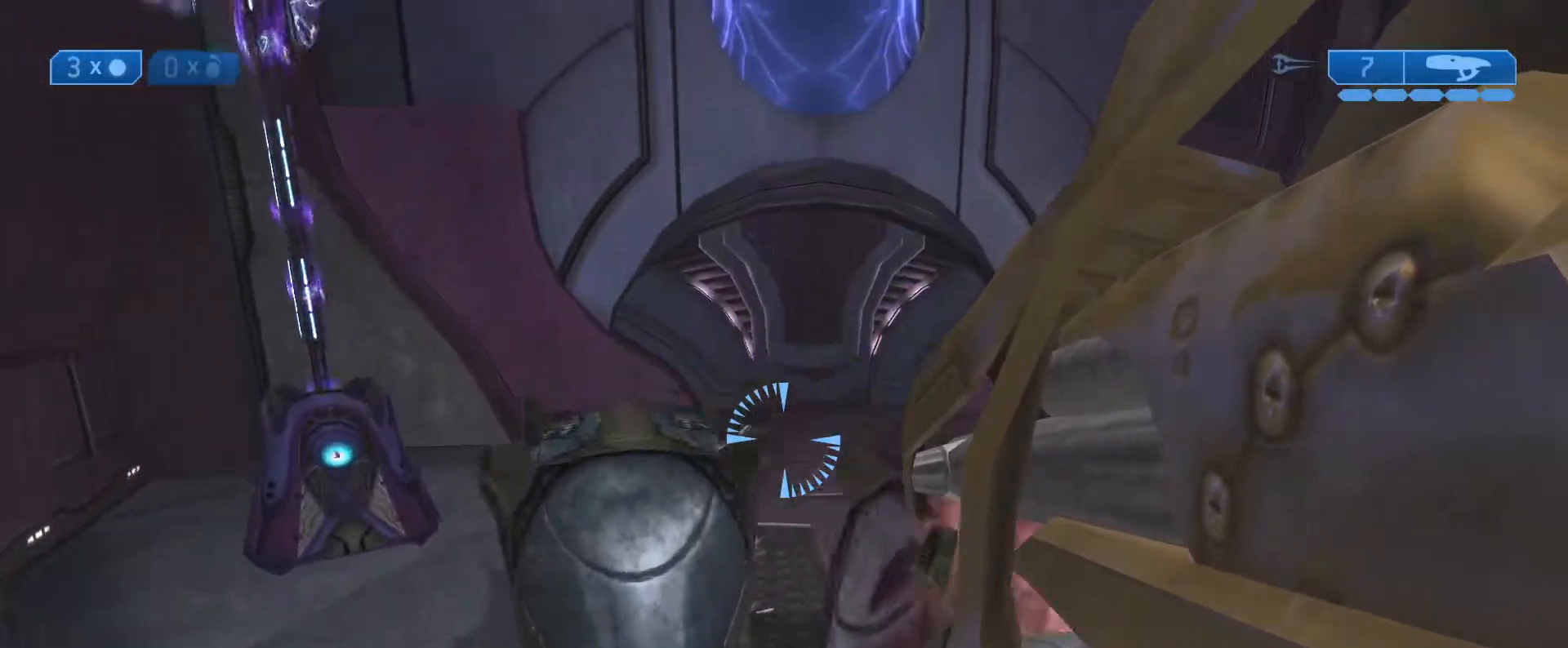
{"buttons": [], "left_stick": "up", "right_stick": "center", "events": [[417, "right_stick", "center"]]}